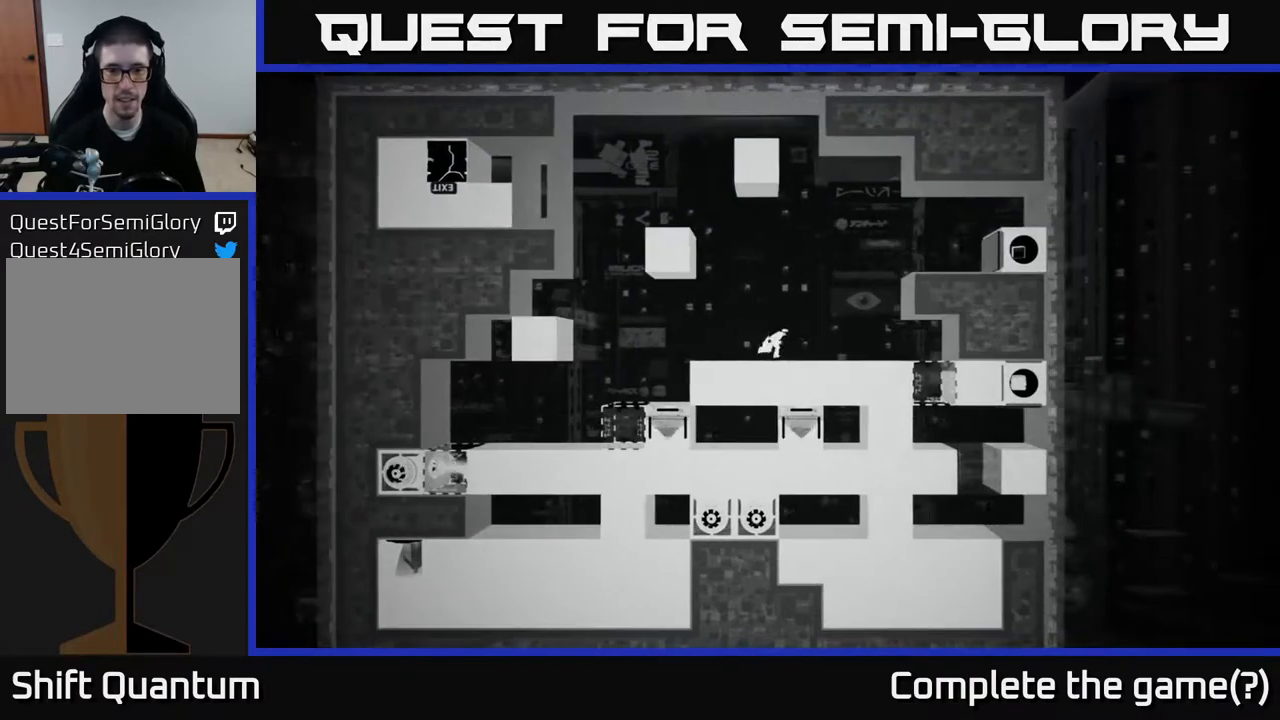
Gameplay with a controller (Xbox layout); each line is a JSON object with the inputs held at the frame after it. "events" lists button and stick changes between this image and that frame as [ms after this image, input, new state], when the widget could be followed in between.
{"buttons": [], "left_stick": "center", "right_stick": "center", "events": [[183, "left_stick", "center"], [267, "left_stick", "left"], [433, "left_stick", "center"]]}
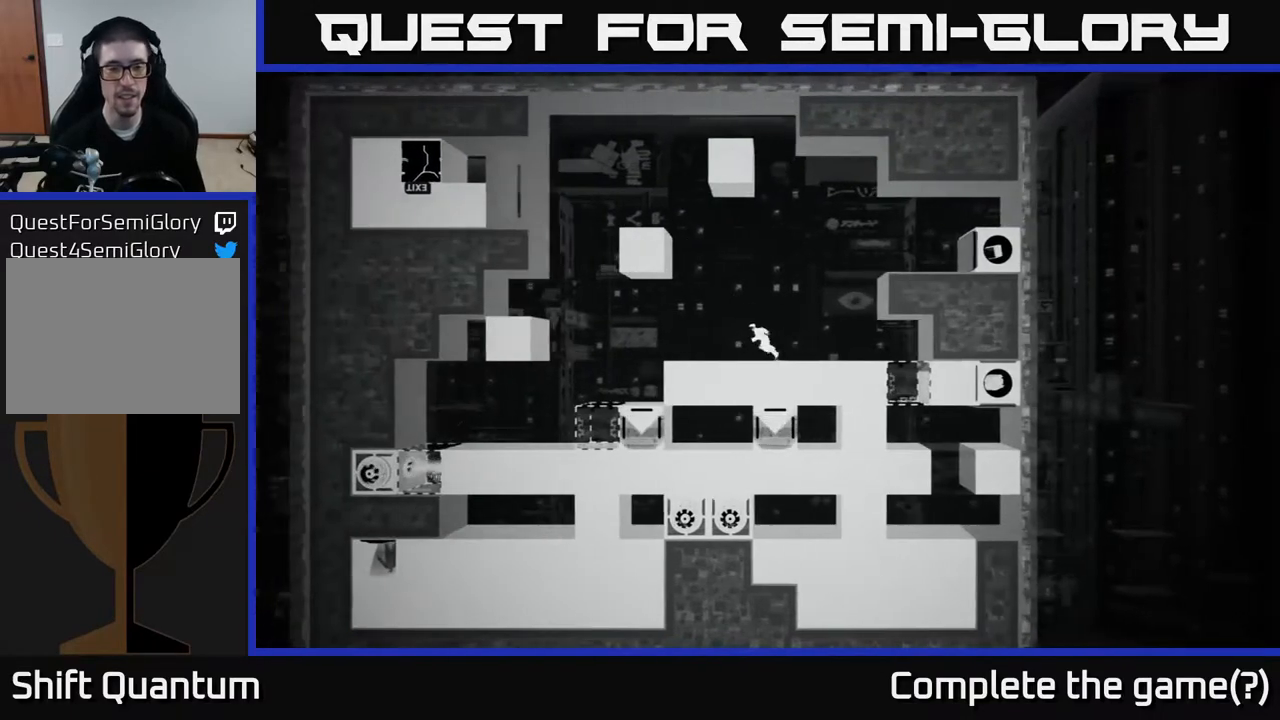
{"buttons": [], "left_stick": "center", "right_stick": "center", "events": [[183, "left_stick", "left"], [450, "left_stick", "center"]]}
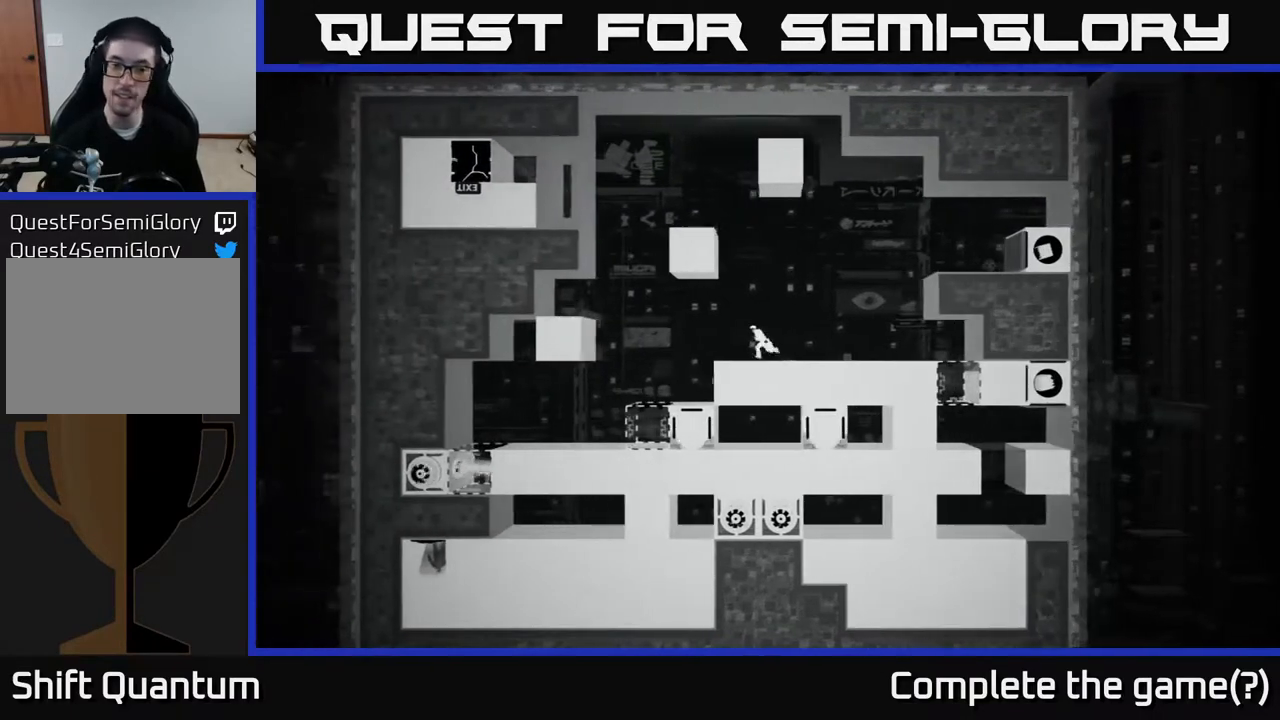
{"buttons": [], "left_stick": "center", "right_stick": "center", "events": []}
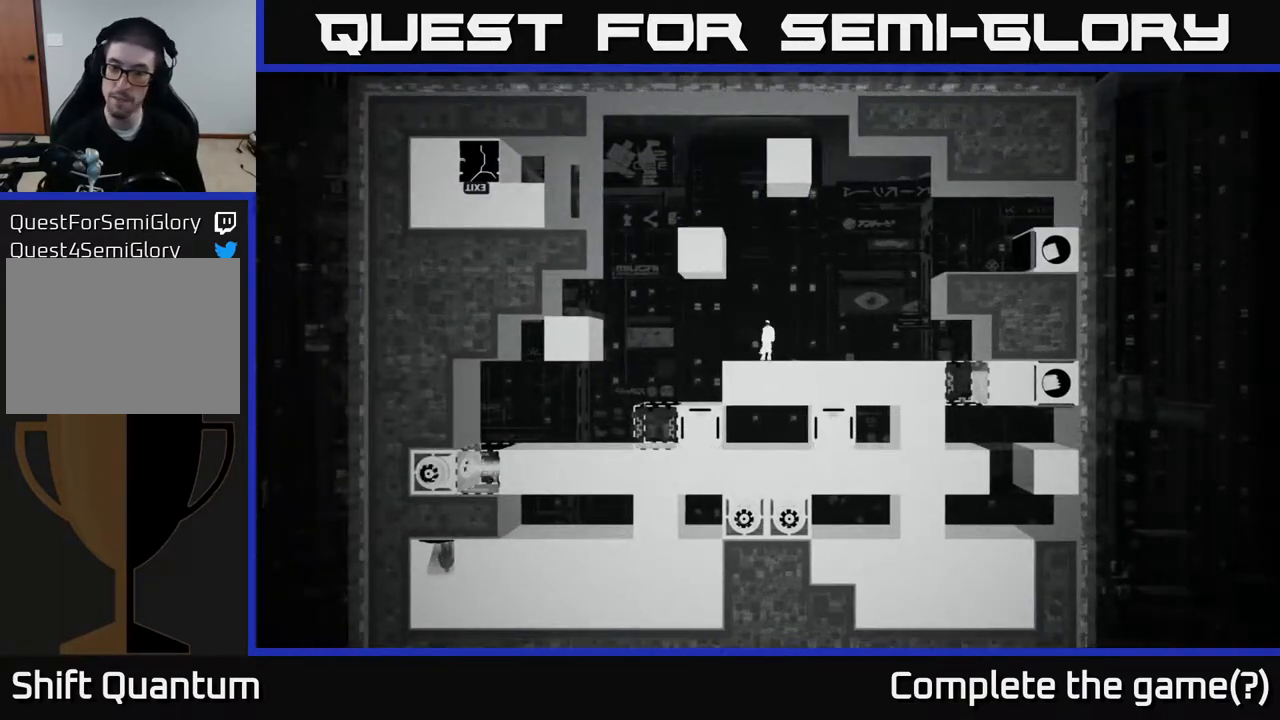
{"buttons": [], "left_stick": "center", "right_stick": "center", "events": []}
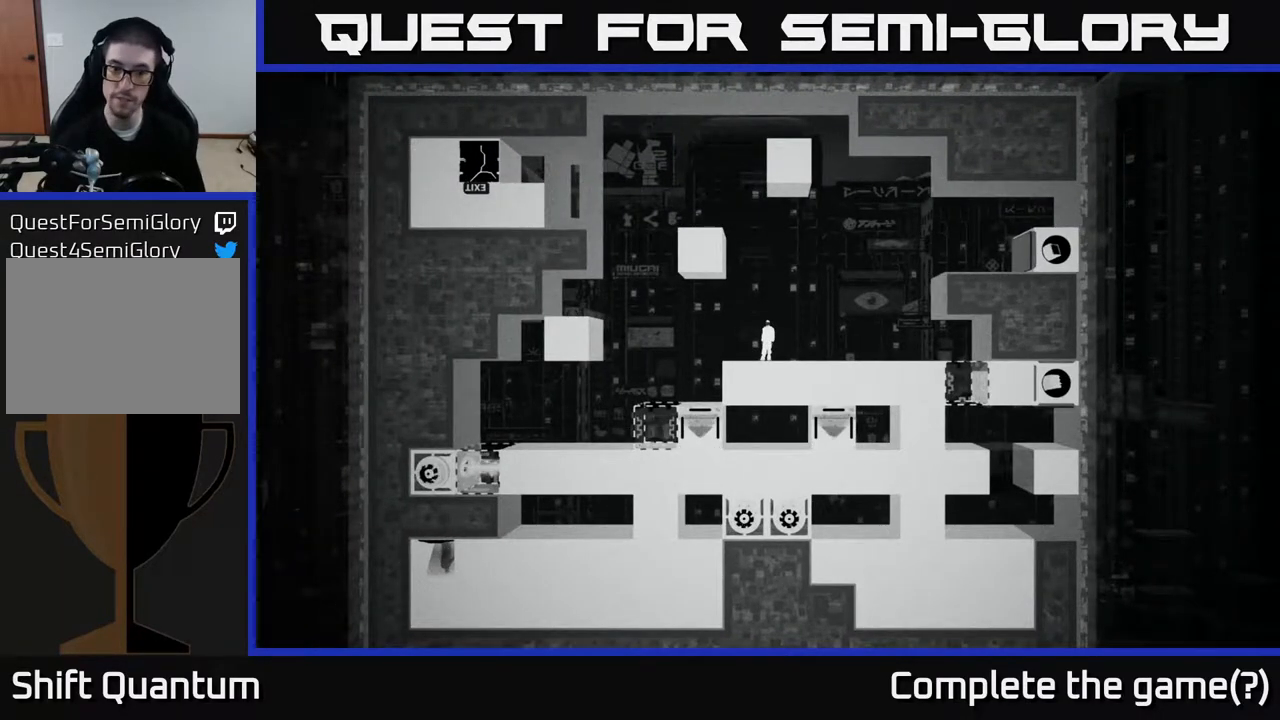
{"buttons": [], "left_stick": "center", "right_stick": "center", "events": []}
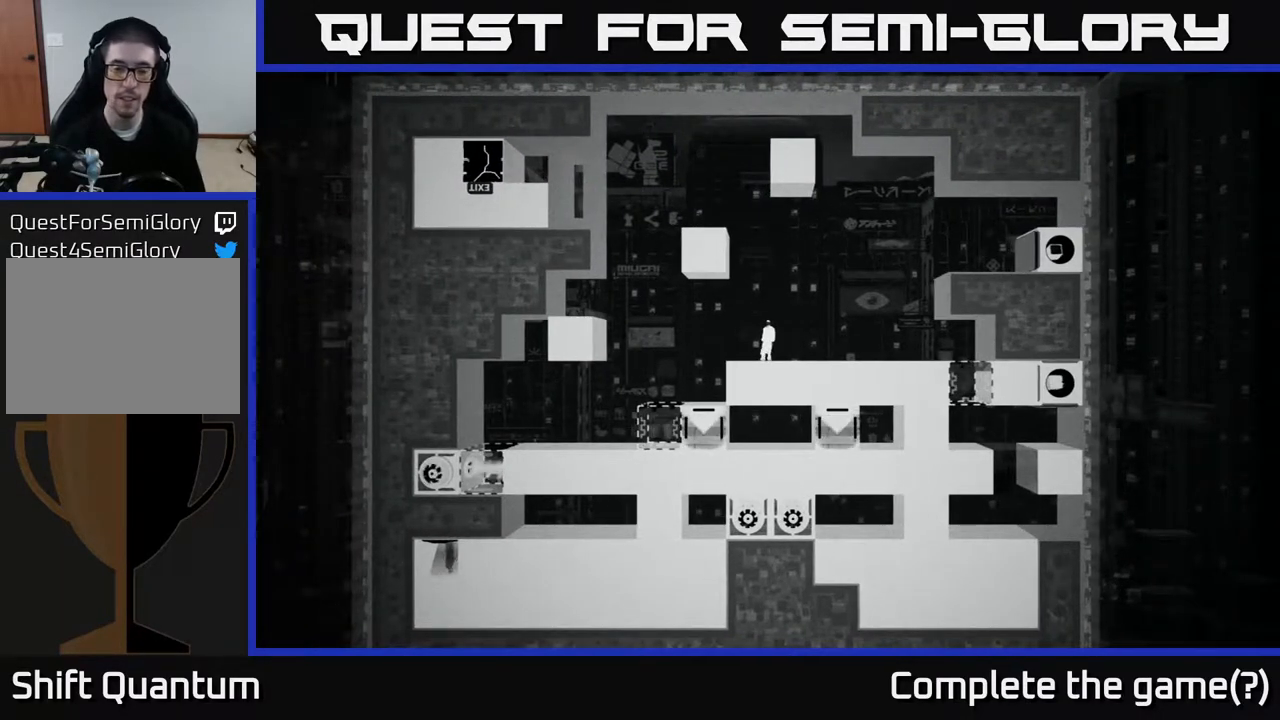
{"buttons": [], "left_stick": "center", "right_stick": "center", "events": [[150, "B", "down"], [317, "B", "up"]]}
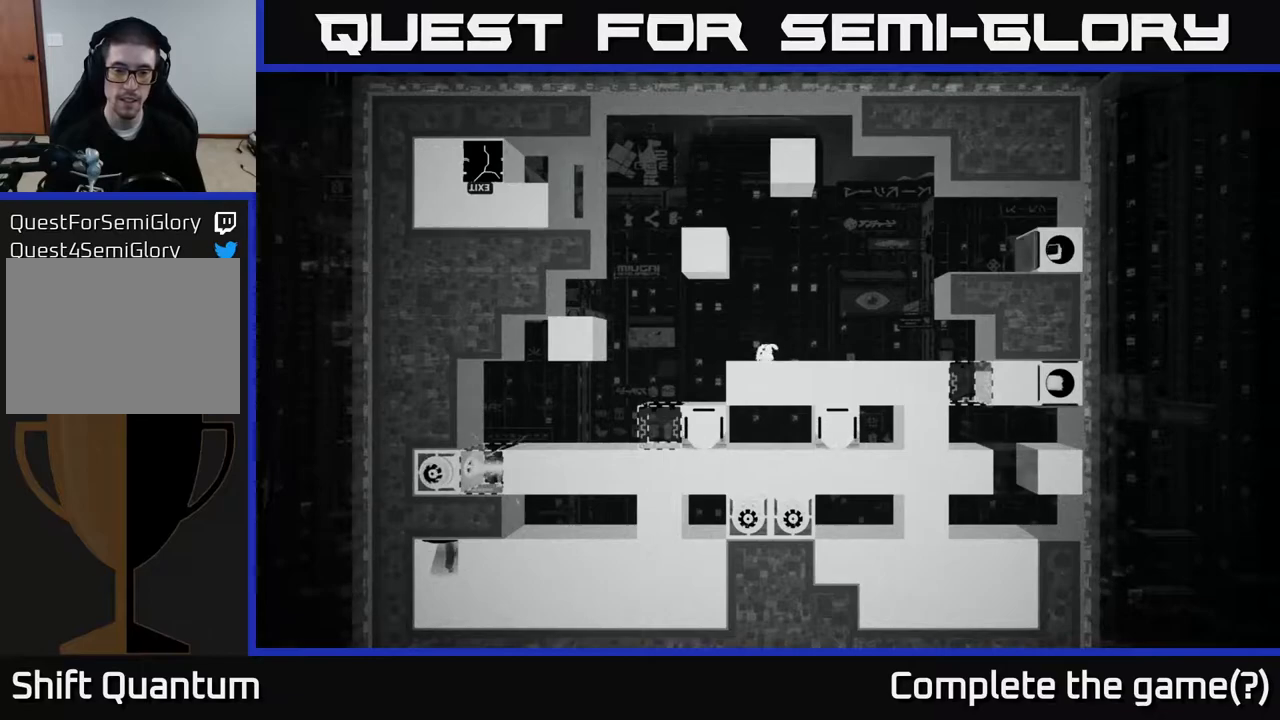
{"buttons": [], "left_stick": "center", "right_stick": "center", "events": []}
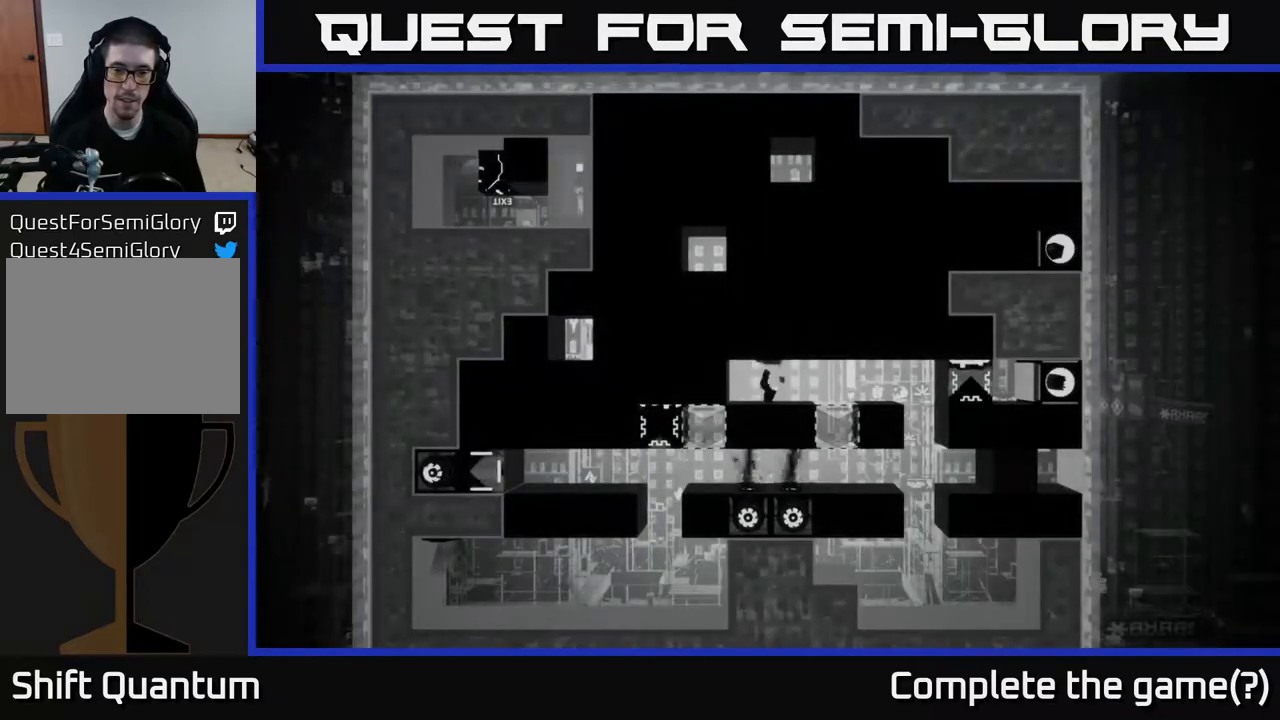
{"buttons": [], "left_stick": "center", "right_stick": "center", "events": []}
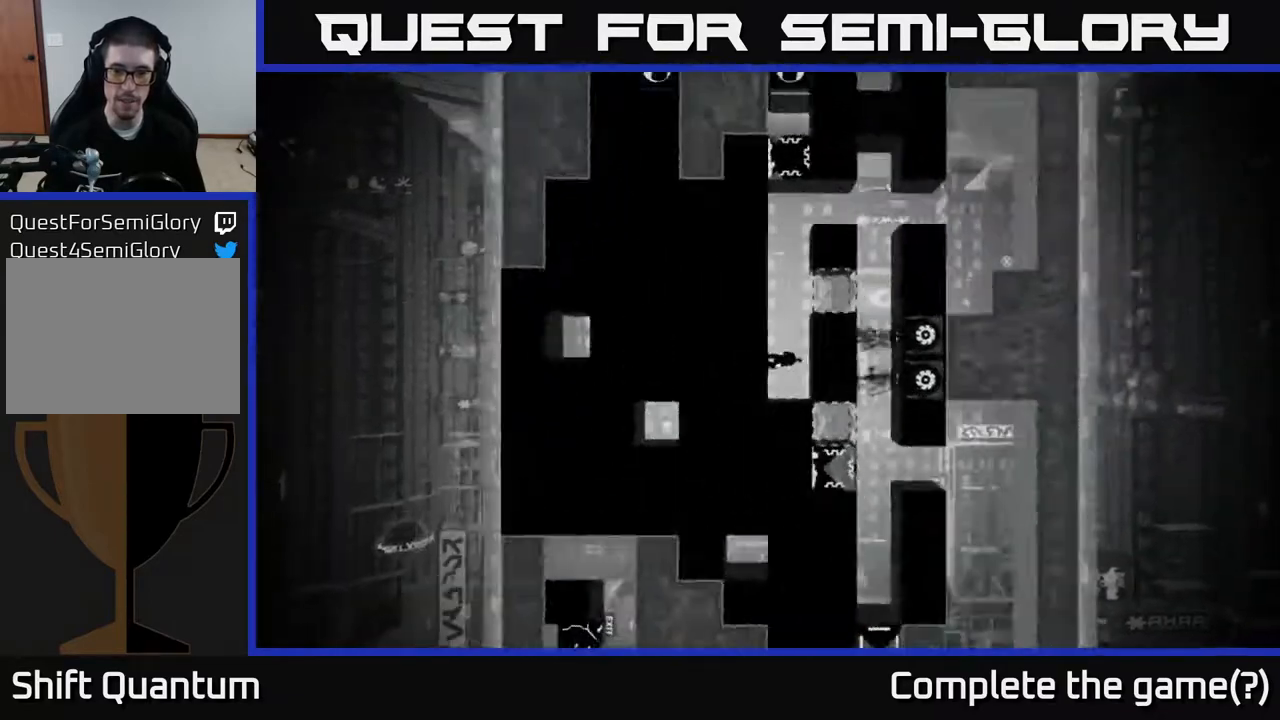
{"buttons": [], "left_stick": "center", "right_stick": "center", "events": []}
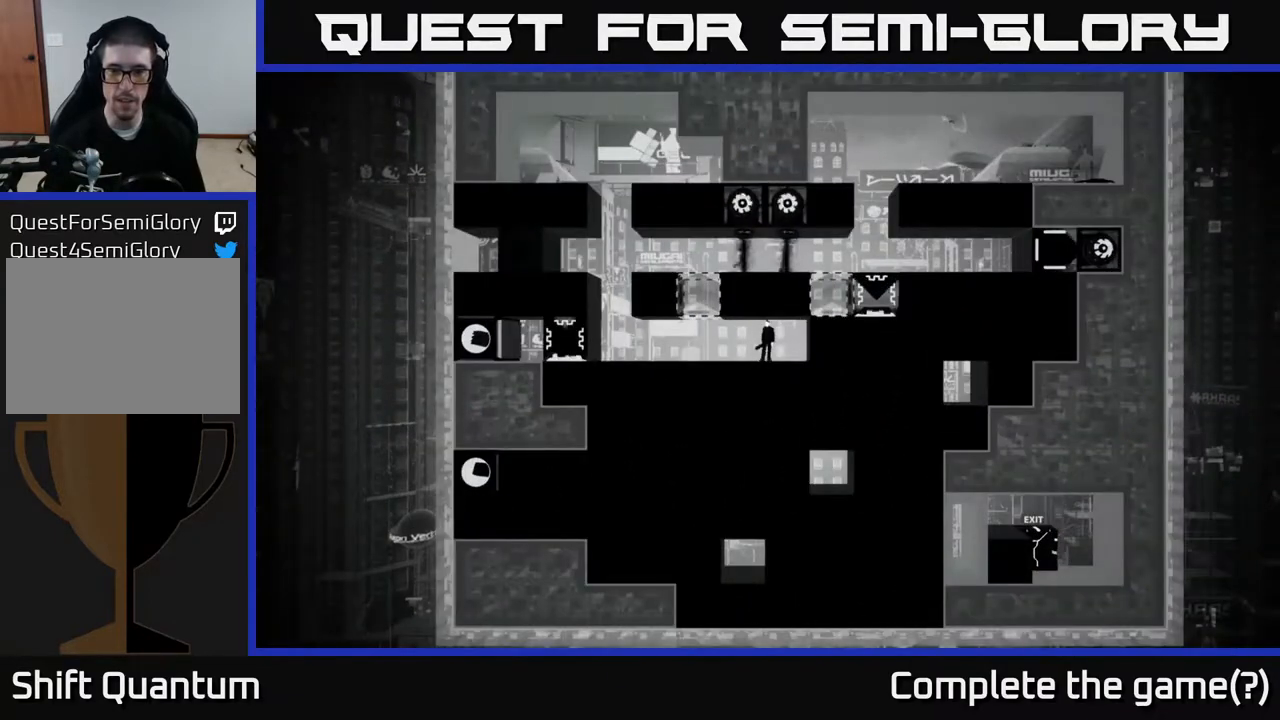
{"buttons": [], "left_stick": "right", "right_stick": "center", "events": [[450, "left_stick", "right"]]}
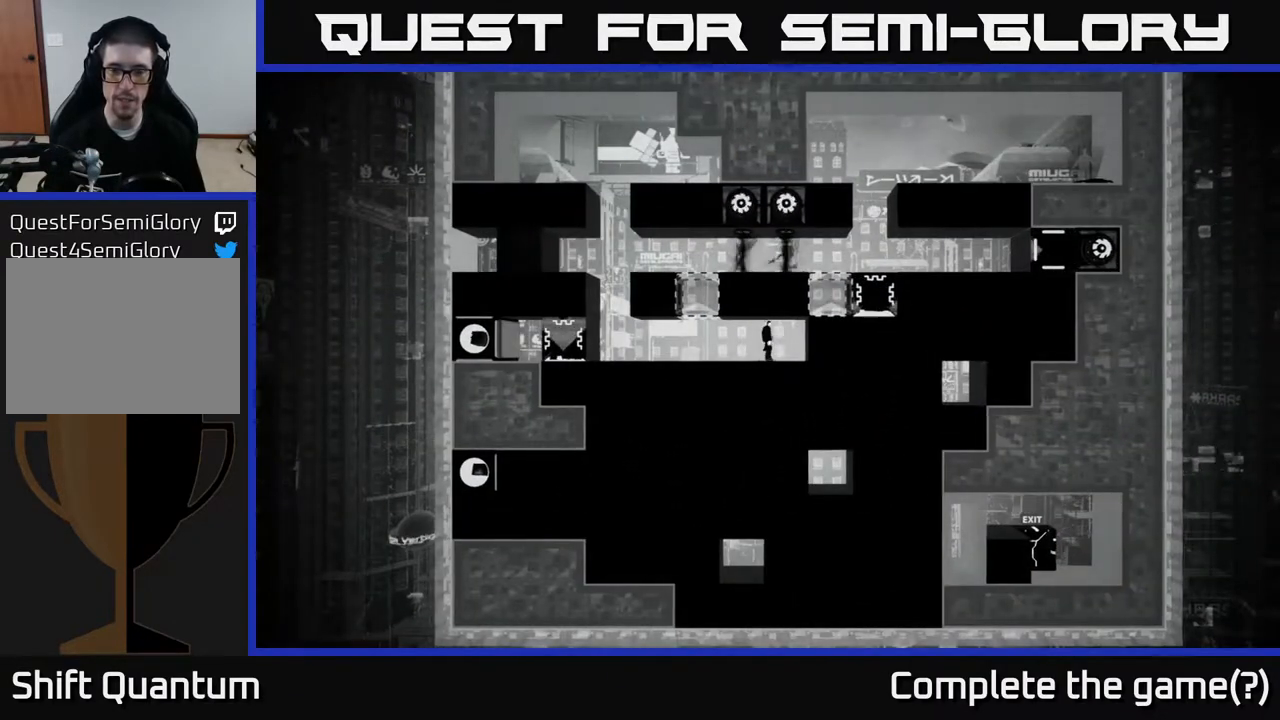
{"buttons": [], "left_stick": "center", "right_stick": "center", "events": [[150, "left_stick", "center"]]}
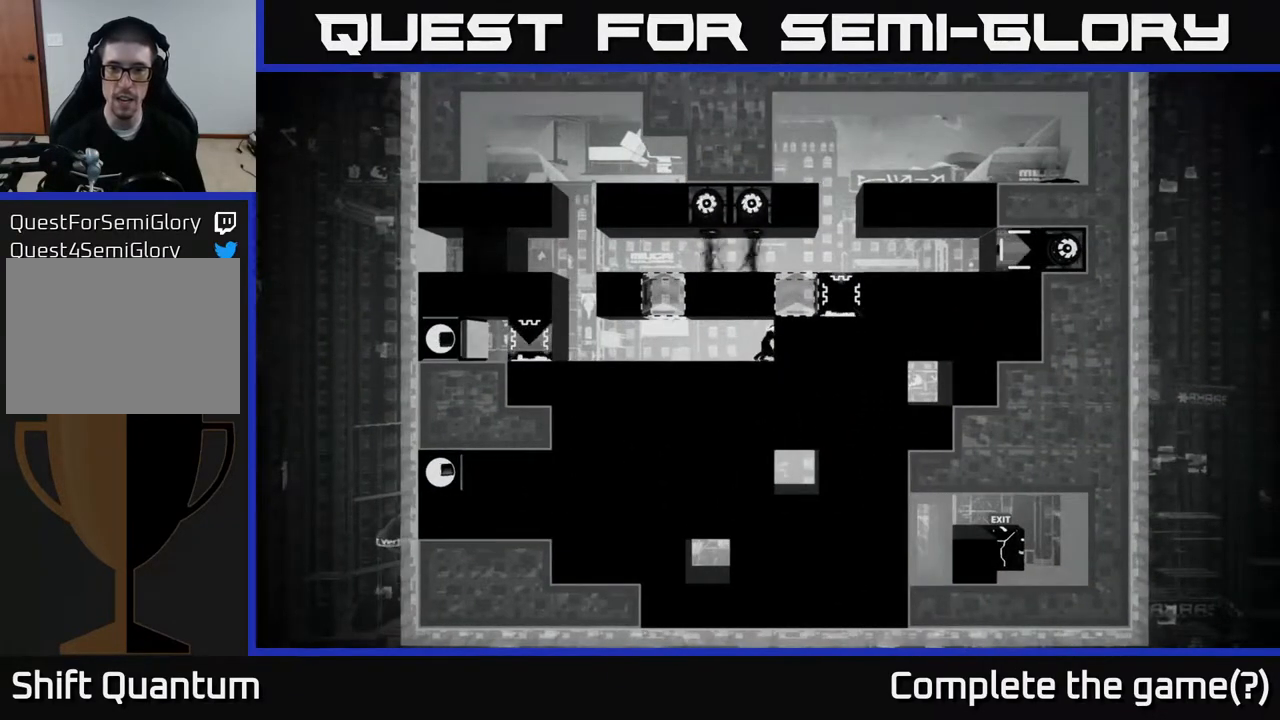
{"buttons": [], "left_stick": "center", "right_stick": "center", "events": []}
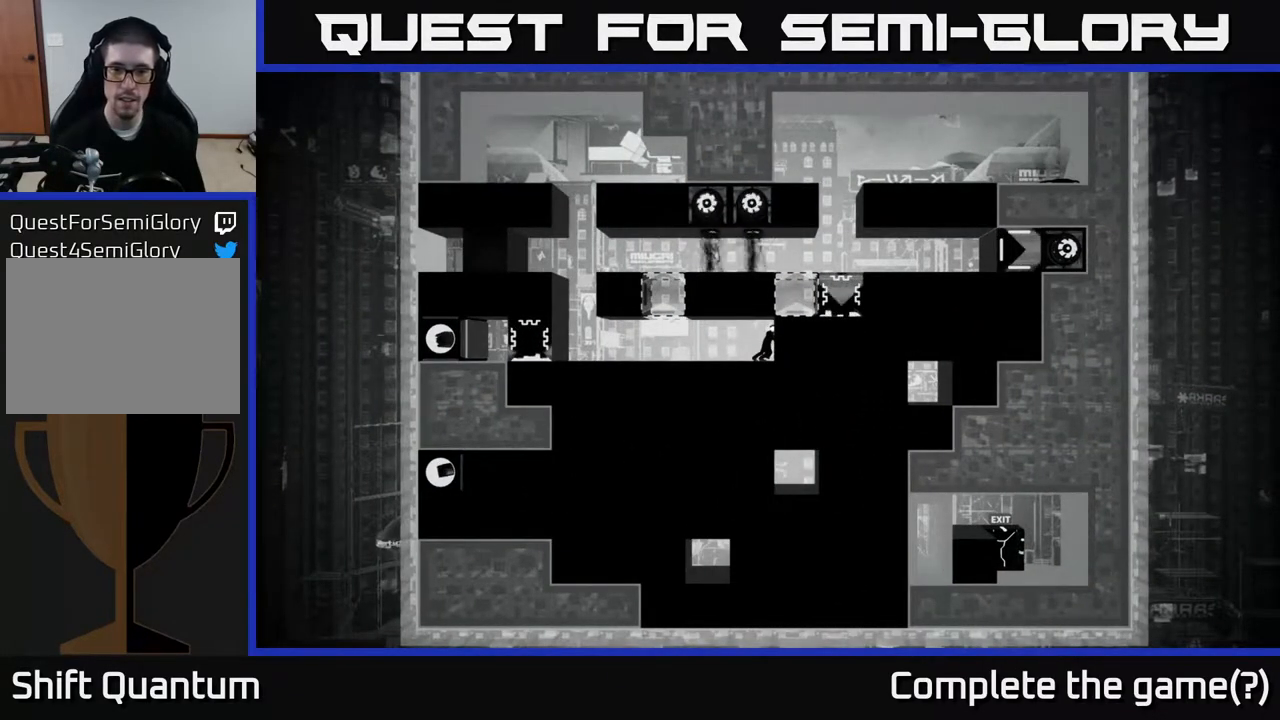
{"buttons": [], "left_stick": "center", "right_stick": "center", "events": [[217, "left_stick", "left"], [483, "left_stick", "center"]]}
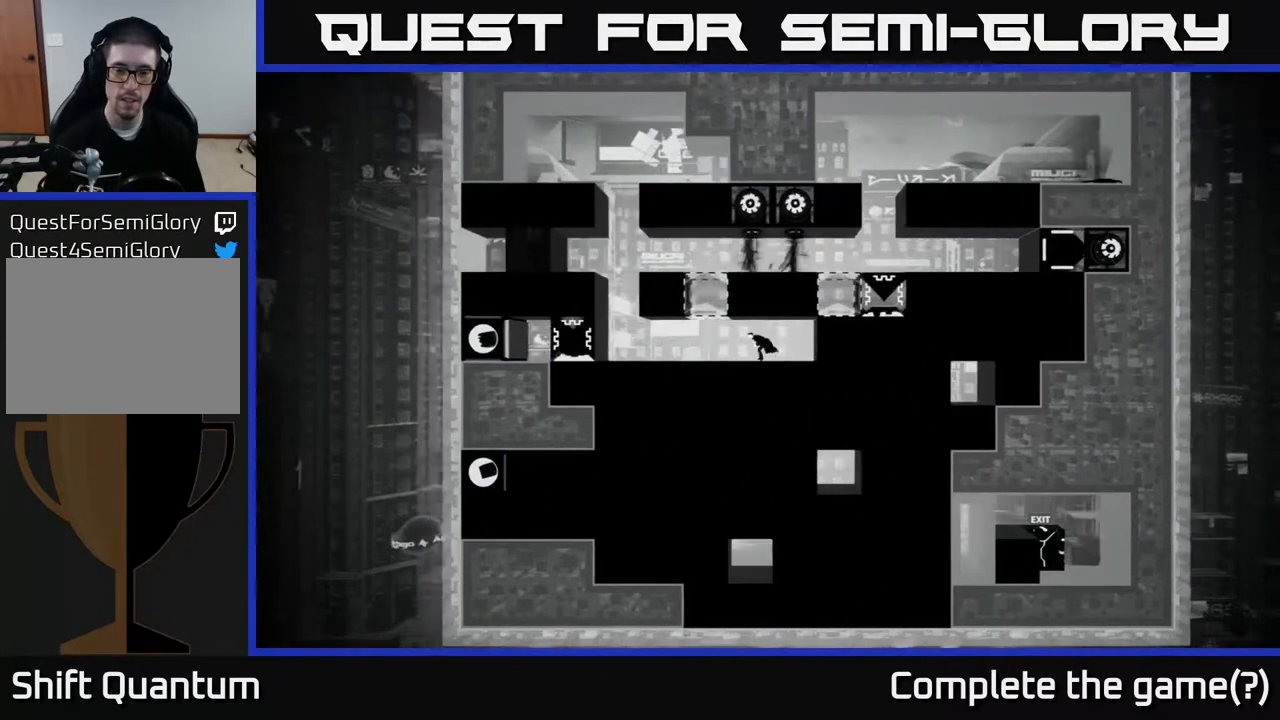
{"buttons": [], "left_stick": "center", "right_stick": "center", "events": []}
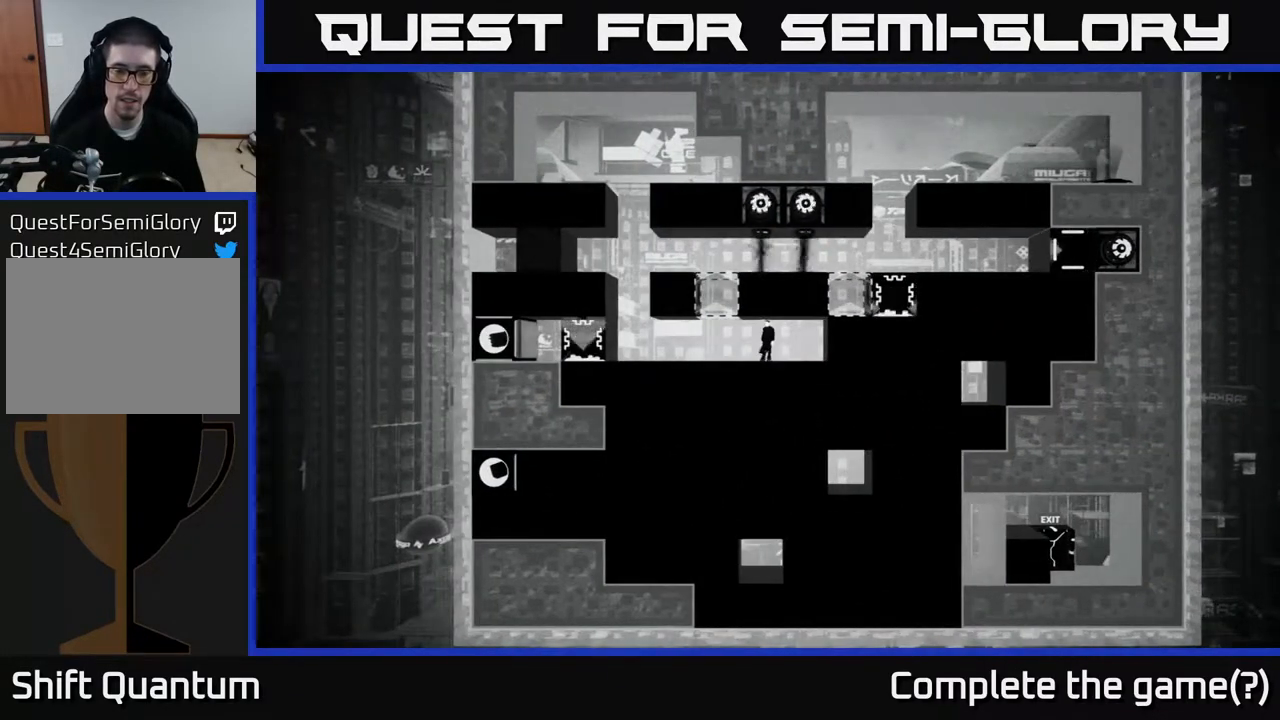
{"buttons": [], "left_stick": "center", "right_stick": "center", "events": []}
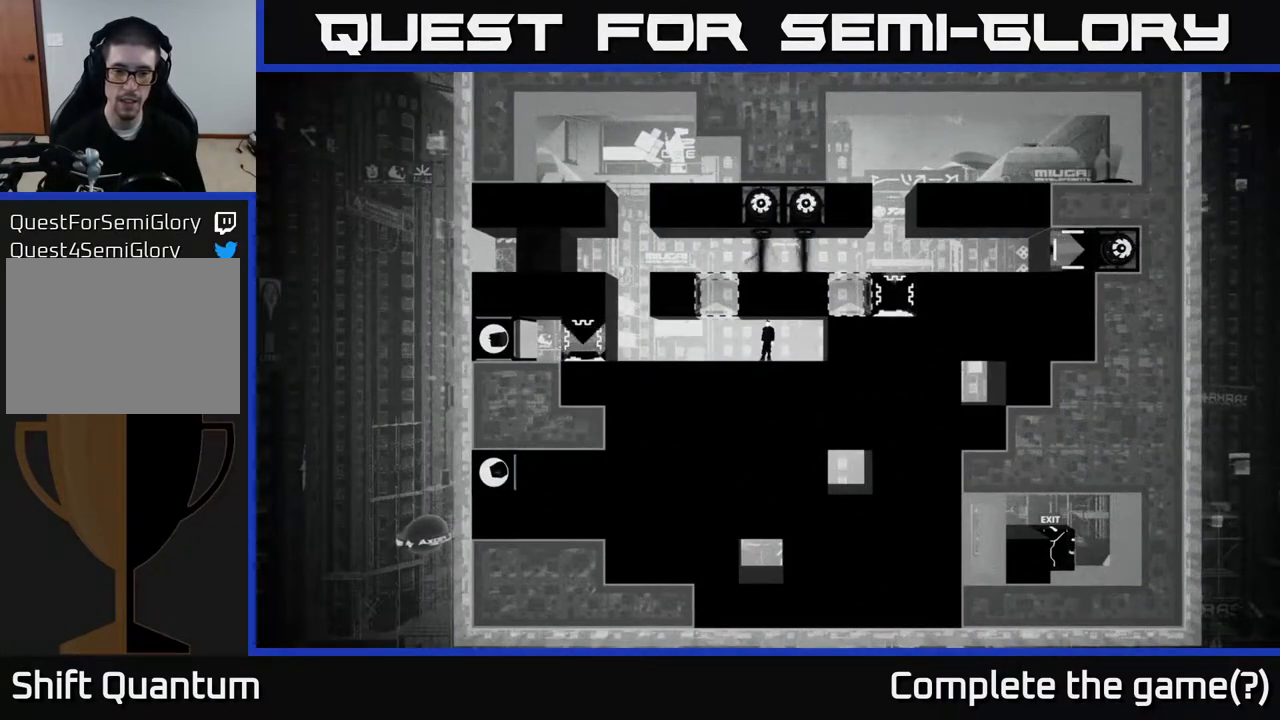
{"buttons": [], "left_stick": "center", "right_stick": "center", "events": []}
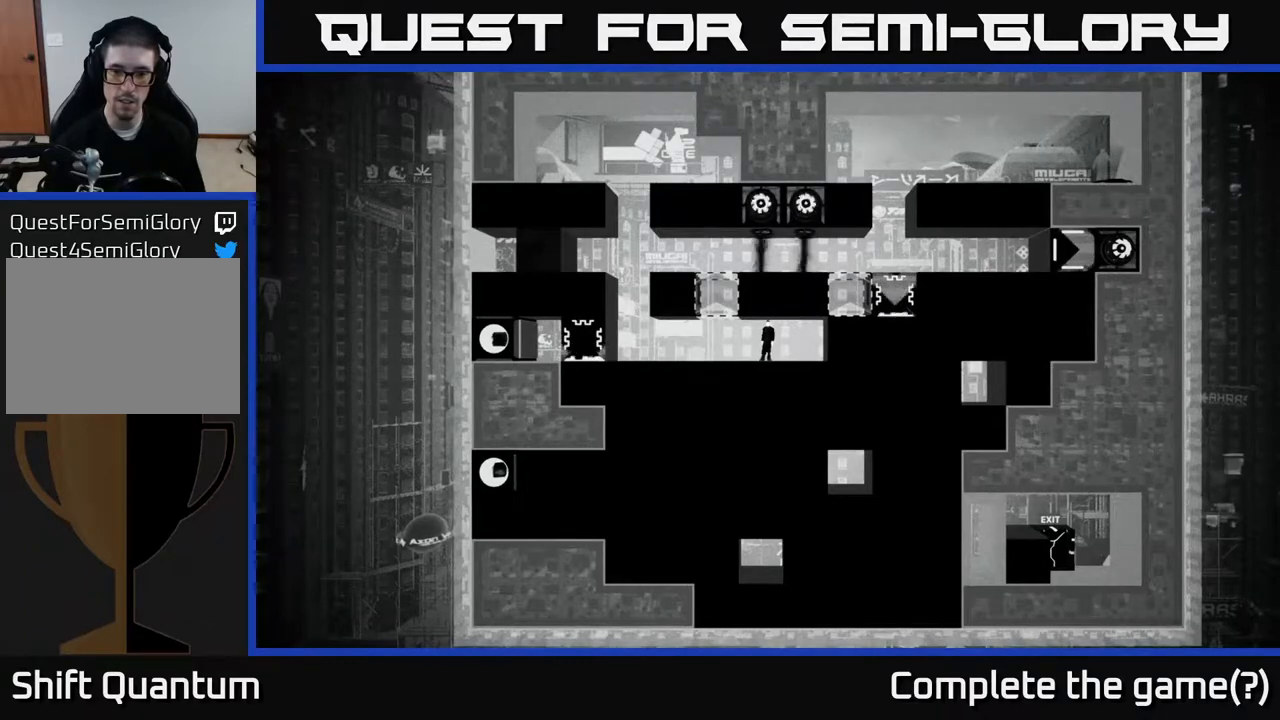
{"buttons": [], "left_stick": "center", "right_stick": "center", "events": []}
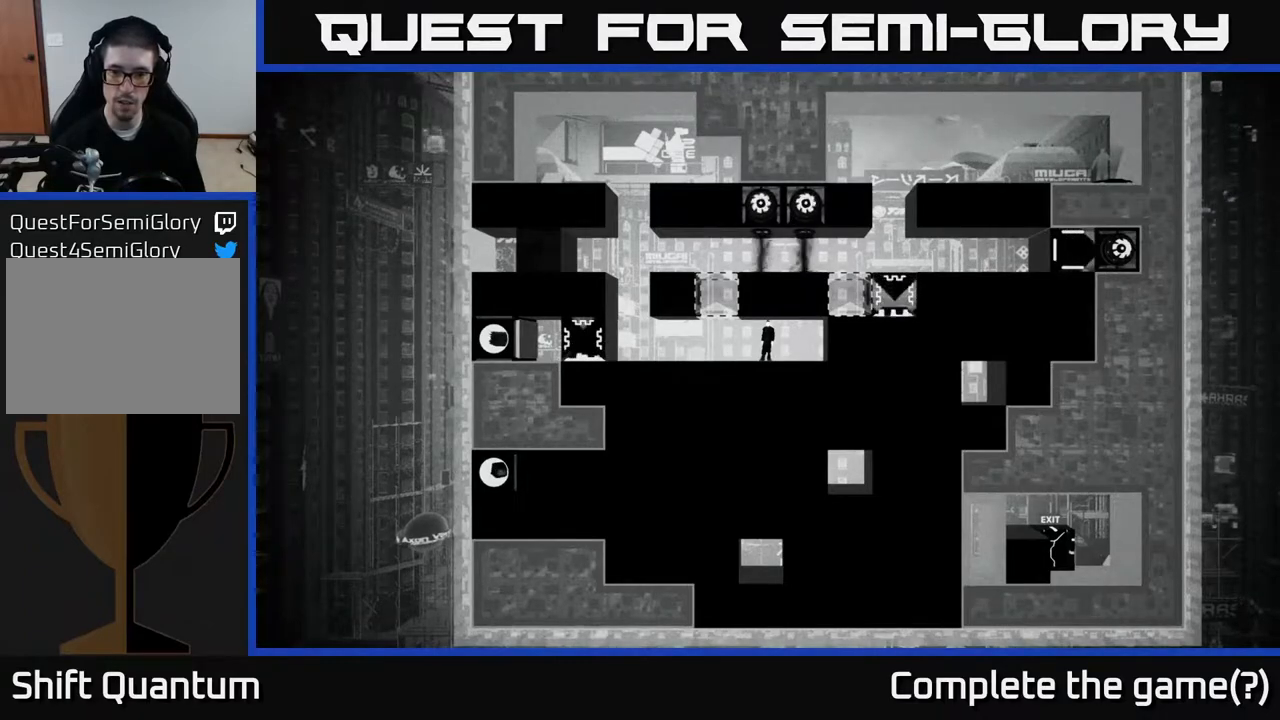
{"buttons": [], "left_stick": "center", "right_stick": "center", "events": []}
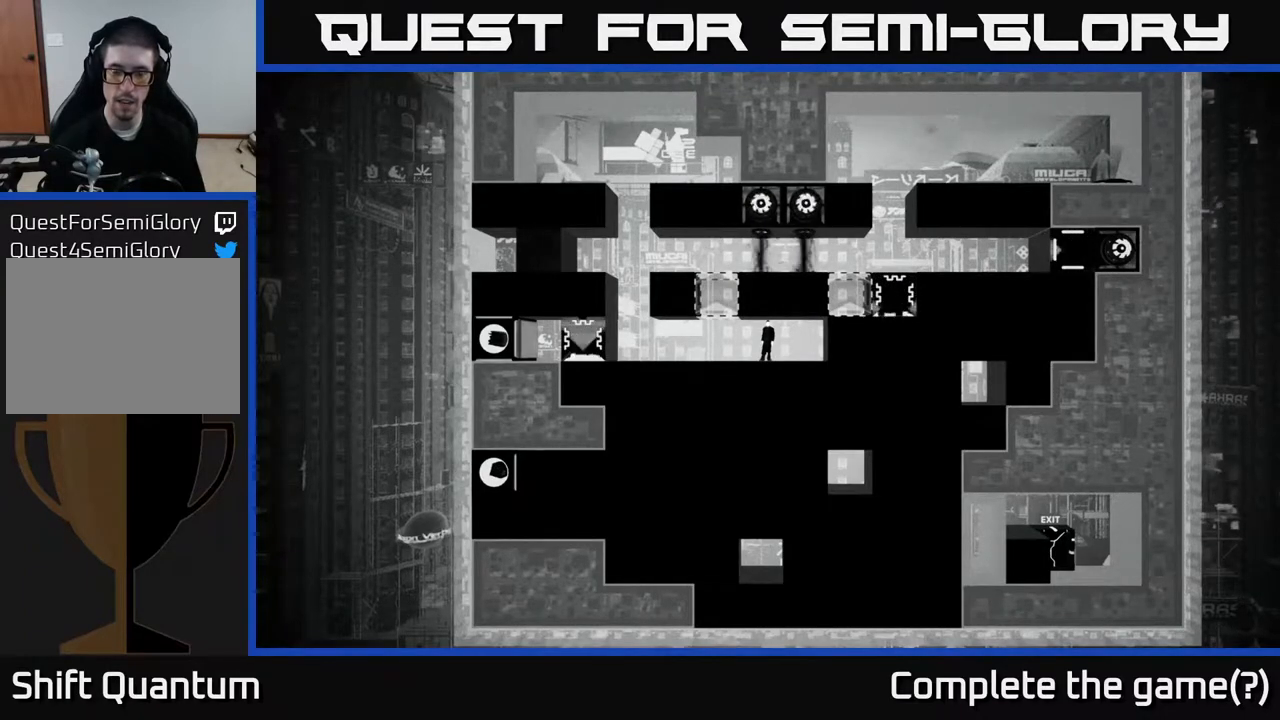
{"buttons": [], "left_stick": "center", "right_stick": "center", "events": []}
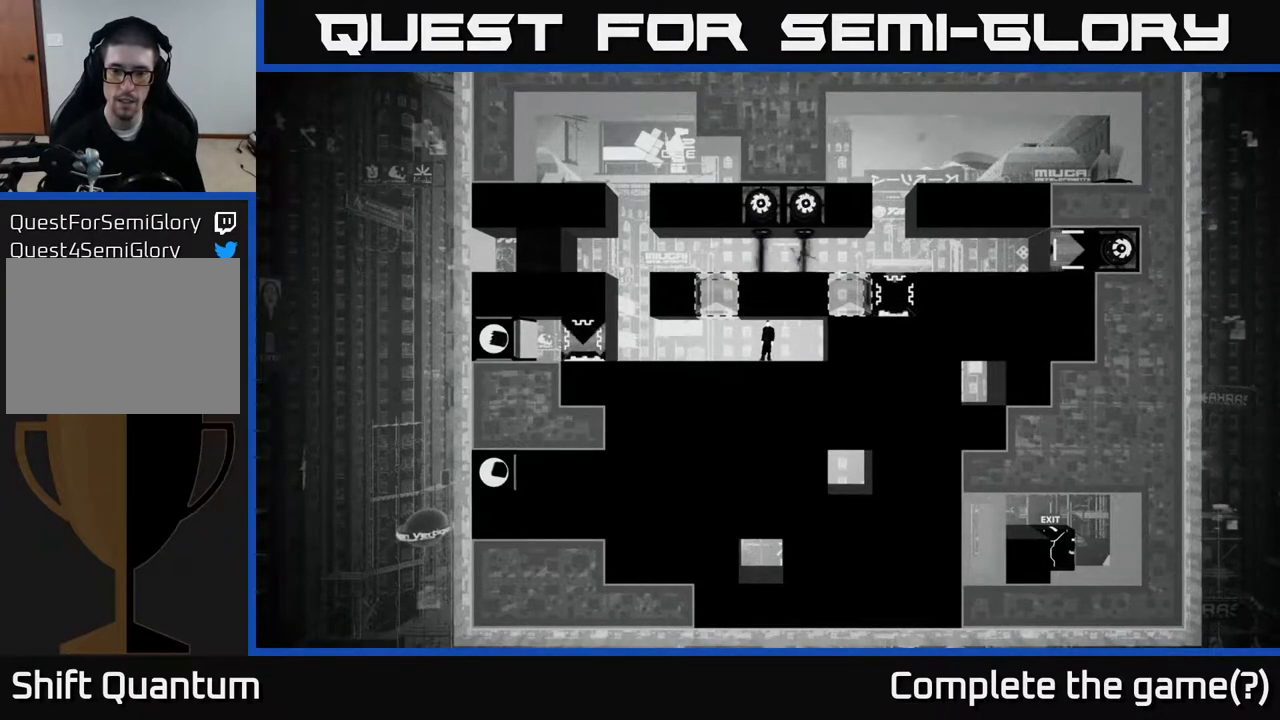
{"buttons": [], "left_stick": "center", "right_stick": "center", "events": []}
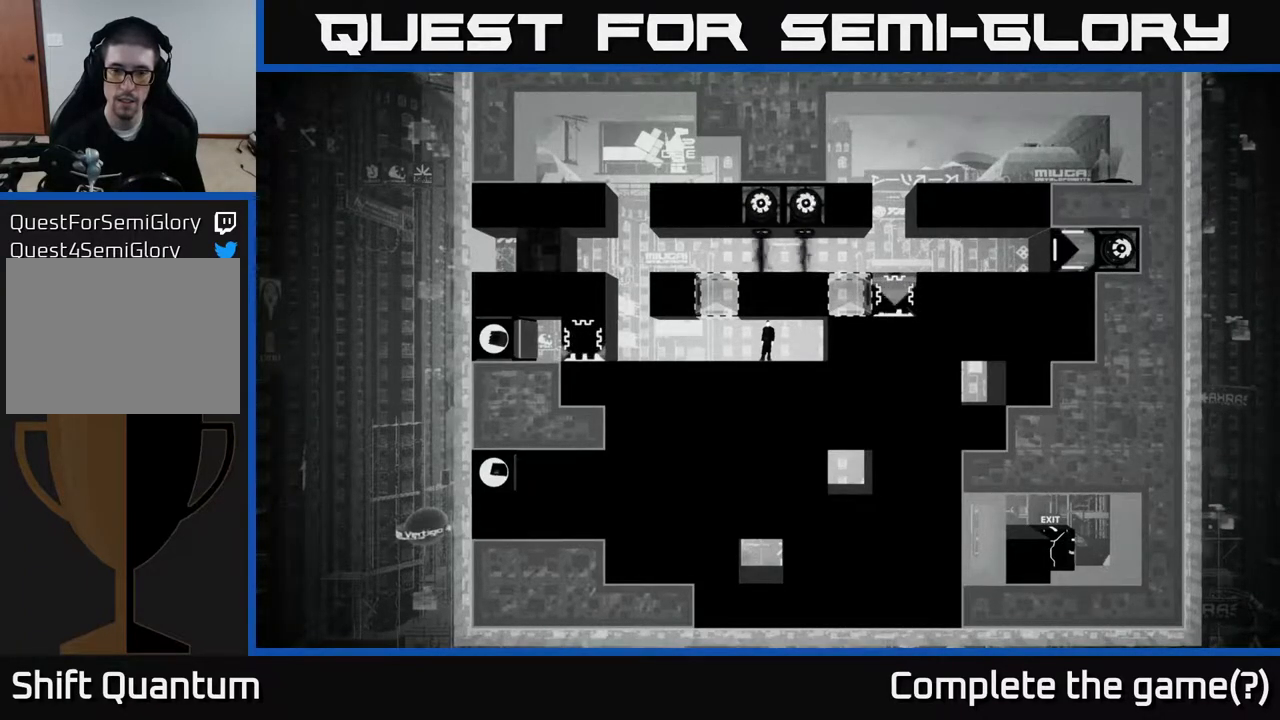
{"buttons": [], "left_stick": "center", "right_stick": "center", "events": []}
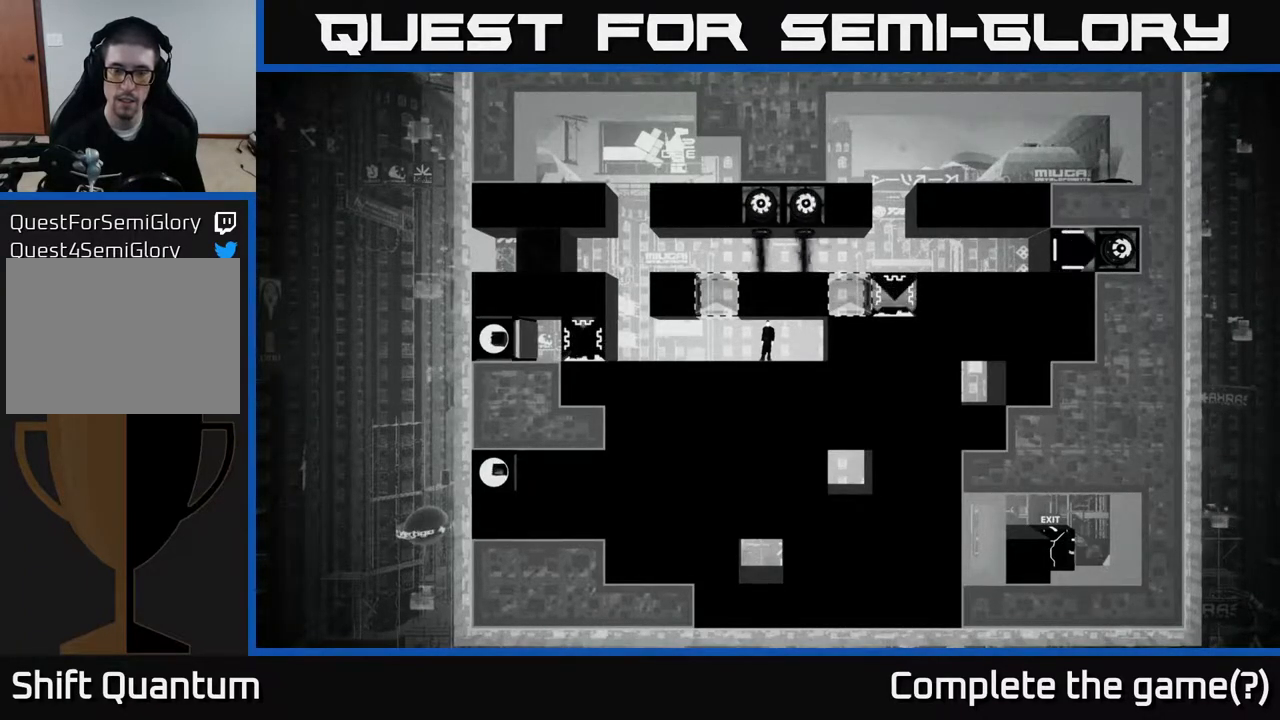
{"buttons": [], "left_stick": "center", "right_stick": "center", "events": []}
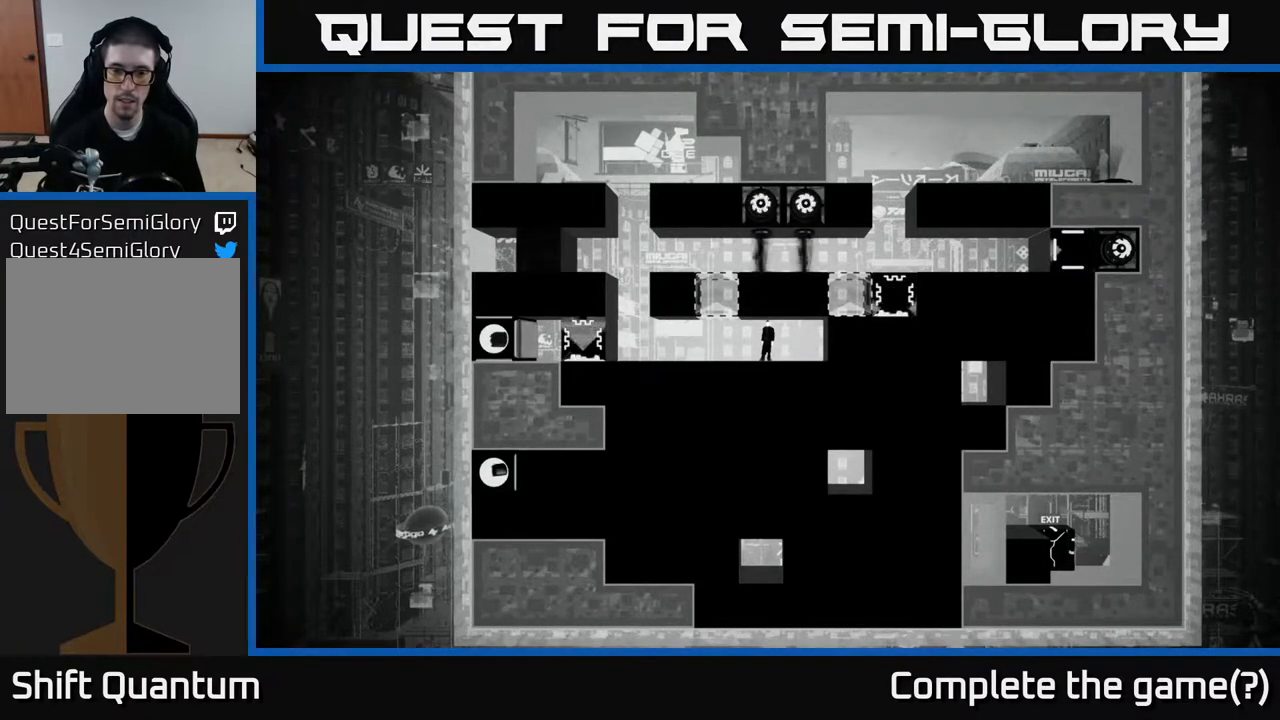
{"buttons": [], "left_stick": "left", "right_stick": "center", "events": [[450, "left_stick", "left"]]}
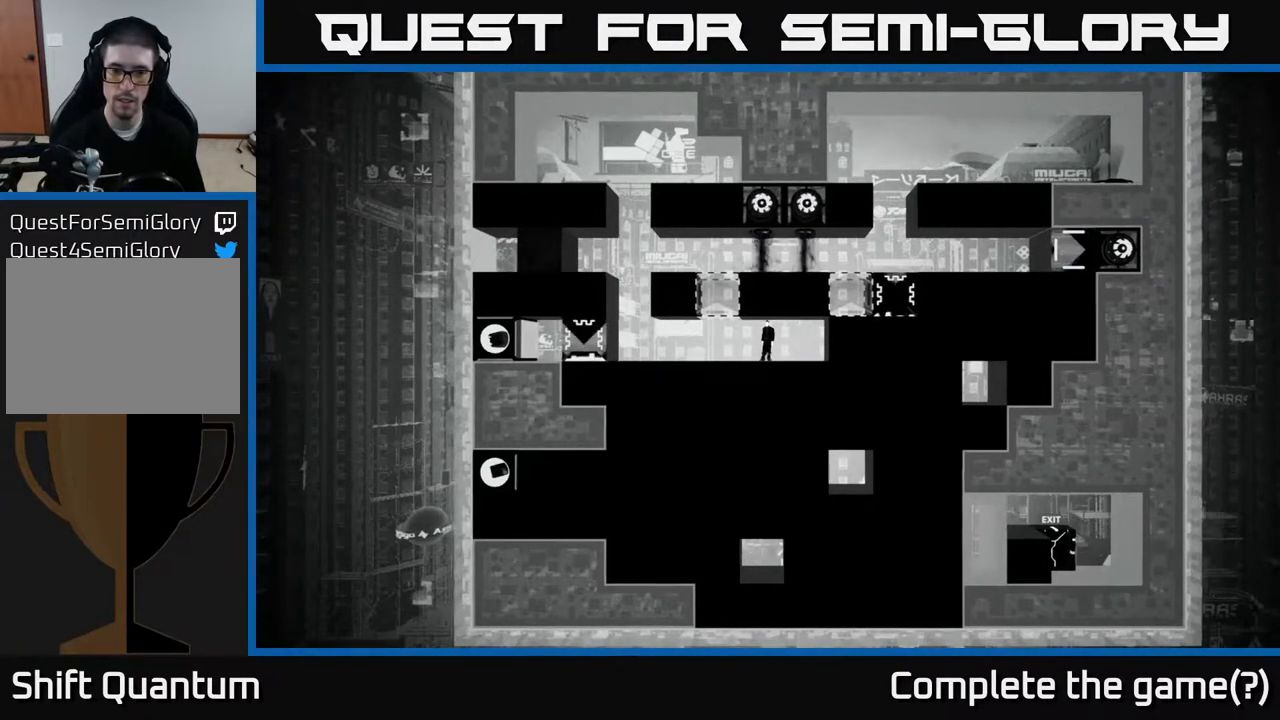
{"buttons": [], "left_stick": "center", "right_stick": "center", "events": [[200, "left_stick", "center"]]}
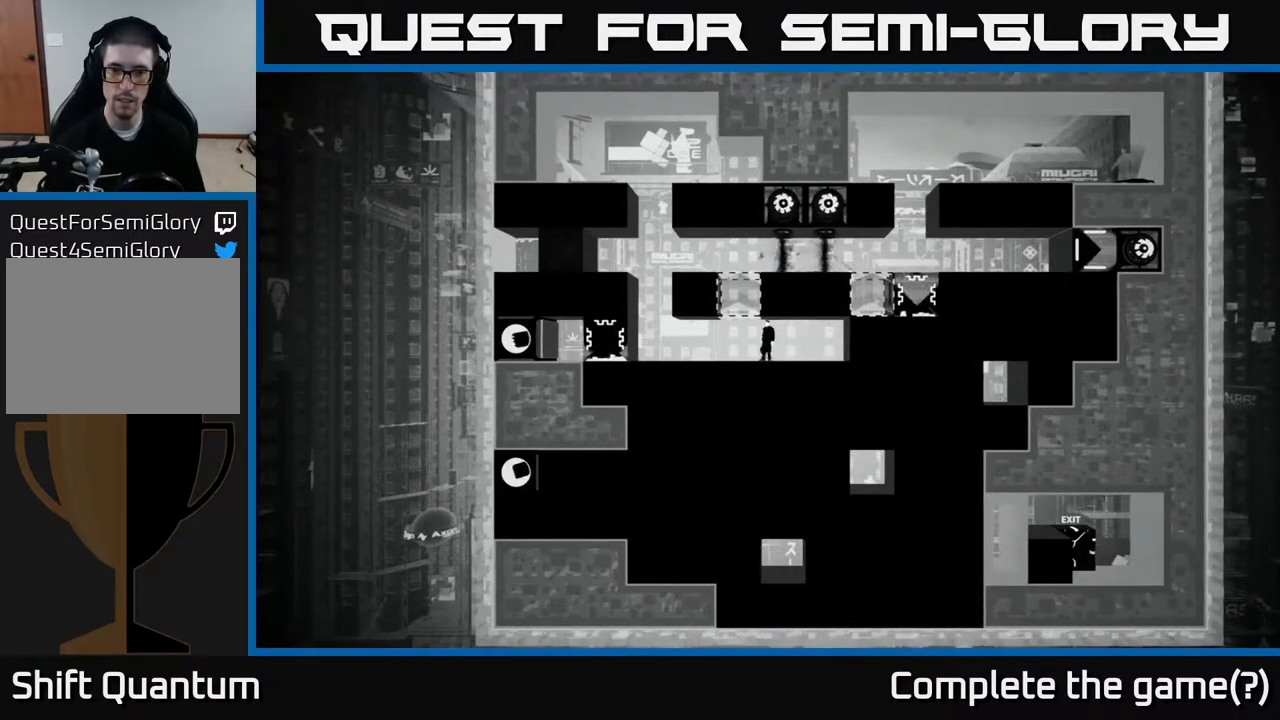
{"buttons": [], "left_stick": "center", "right_stick": "center", "events": []}
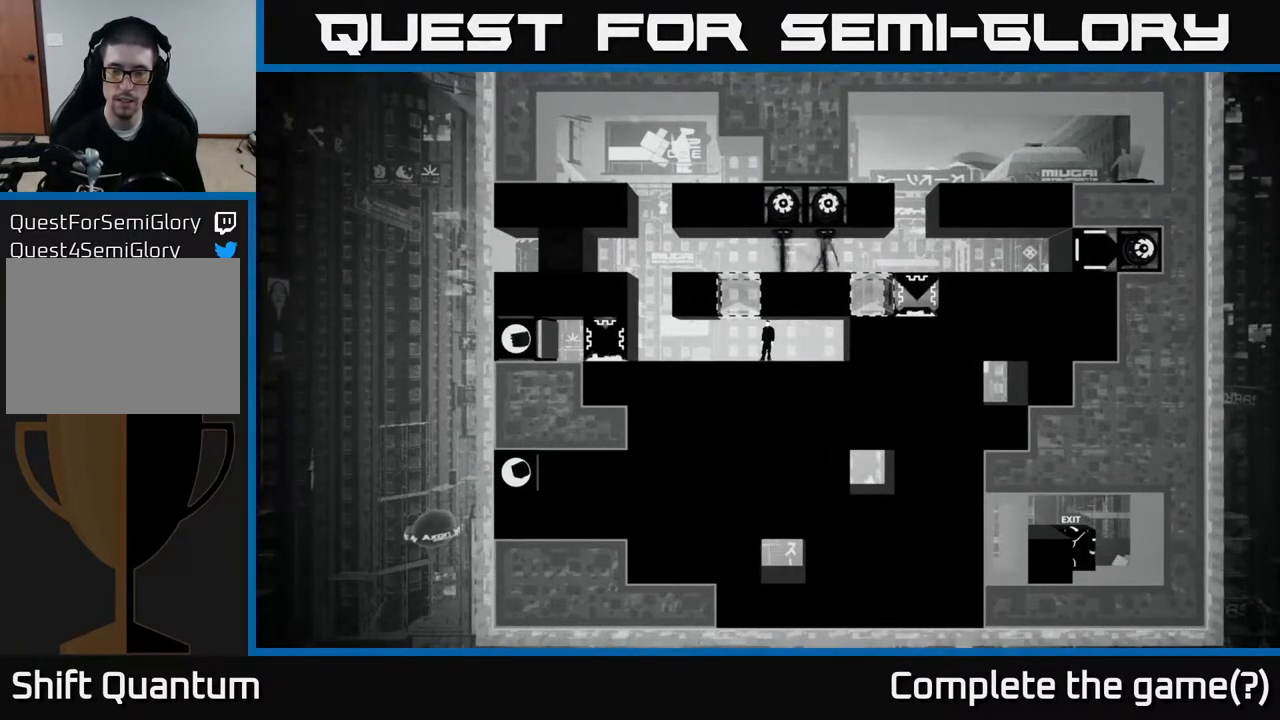
{"buttons": [], "left_stick": "right", "right_stick": "center", "events": [[200, "left_stick", "right"]]}
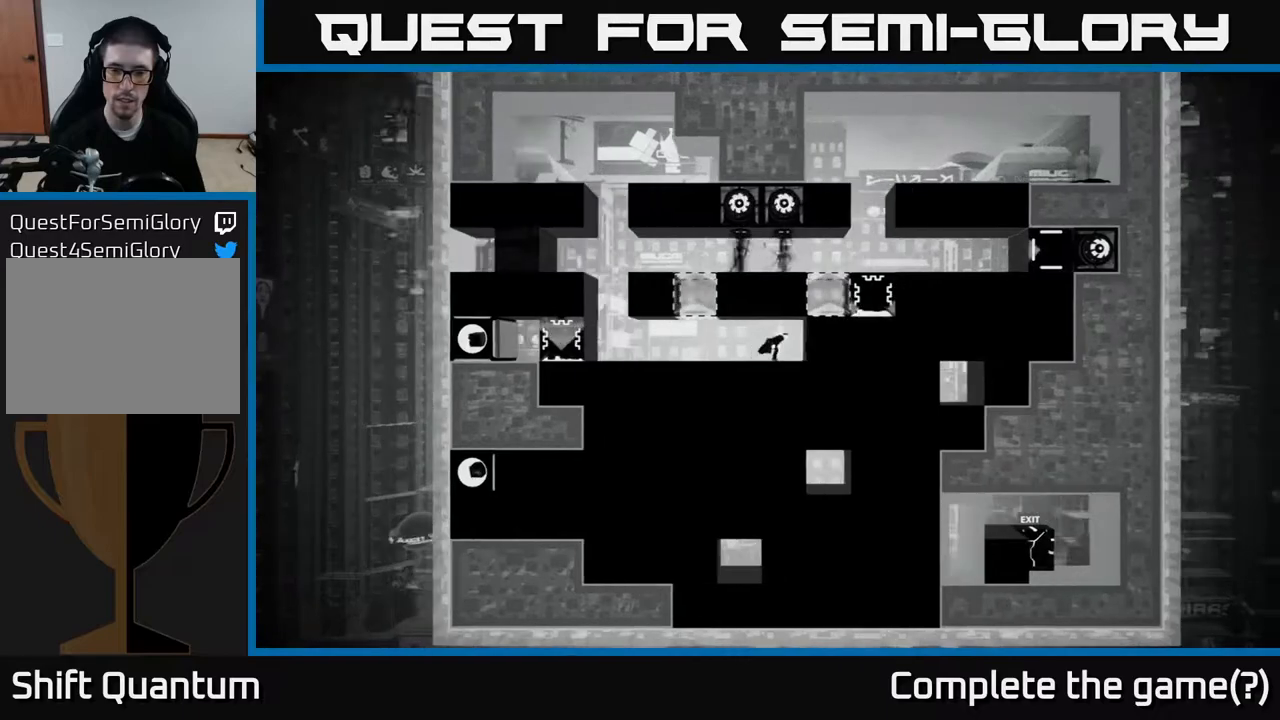
{"buttons": [], "left_stick": "center", "right_stick": "center", "events": [[133, "left_stick", "center"]]}